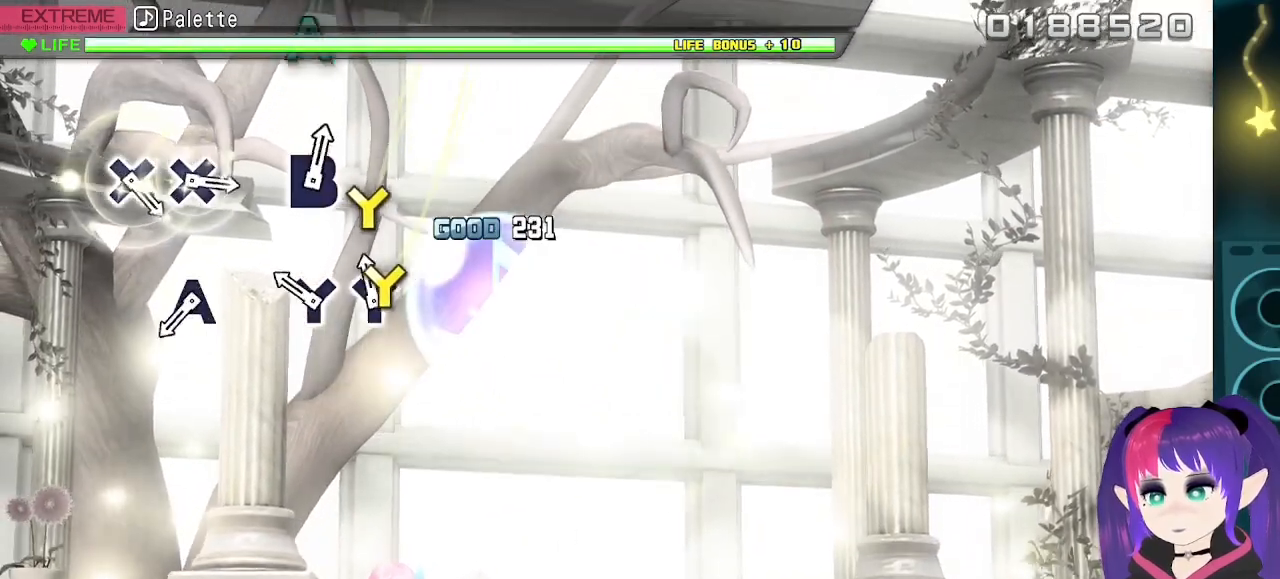
Gameplay with a controller (Xbox layout); each line is a JSON object with the inputs held at the frame after it. "events" lists button and stick changes between this image and that frame as [ms after this image, input, new state], when the widget could be followed in between. Not read: L3 left_stick right_stick.
{"buttons": [], "events": [[50, "Y", "down"], [183, "Y", "up"], [200, "DPAD_UP", "down"], [333, "DPAD_UP", "up"]]}
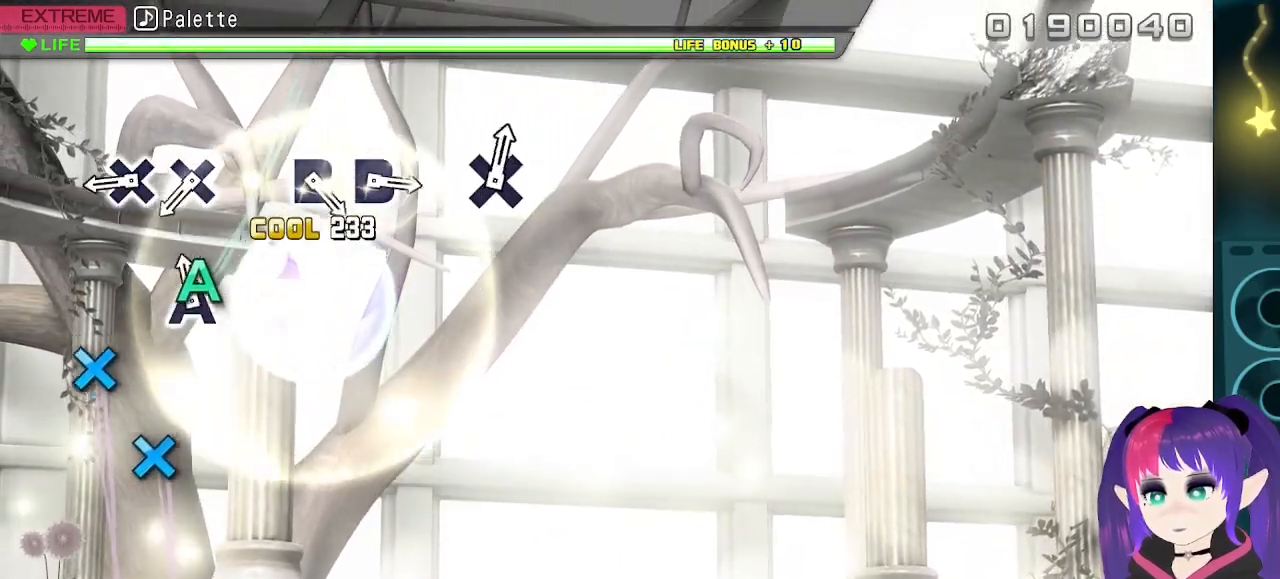
{"buttons": ["X"], "events": [[50, "A", "down"], [183, "A", "up"], [367, "X", "down"]]}
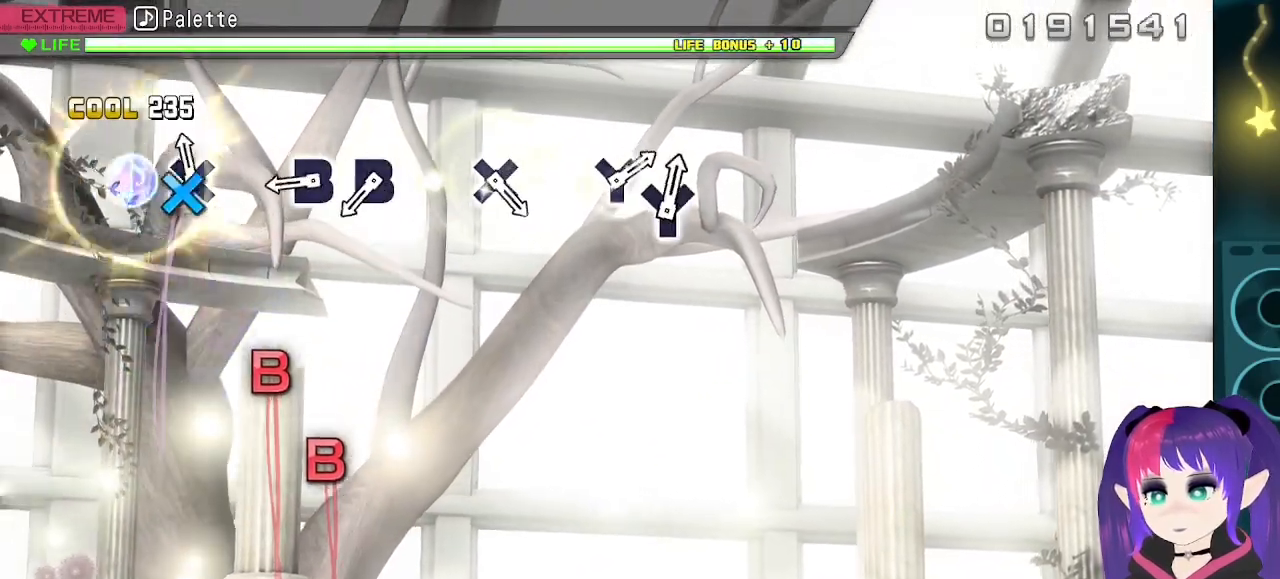
{"buttons": ["B"], "events": [[50, "DPAD_LEFT", "down"], [50, "X", "up"], [167, "DPAD_LEFT", "up"], [400, "B", "down"]]}
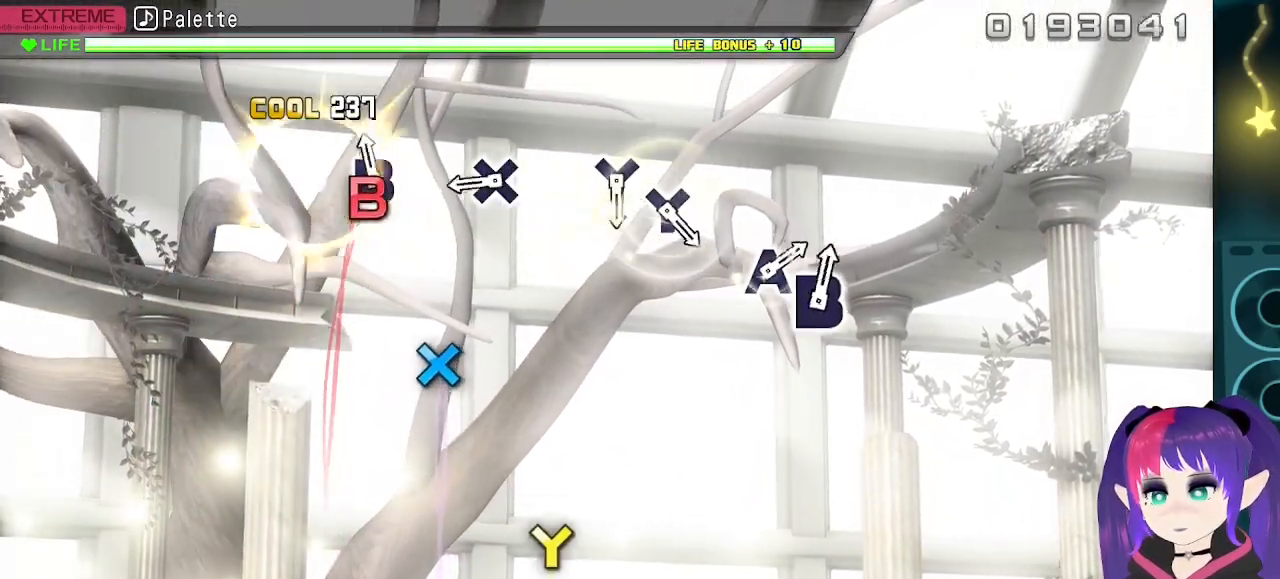
{"buttons": ["X"], "events": [[50, "B", "up"], [83, "DPAD_RIGHT", "down"], [200, "DPAD_RIGHT", "up"], [417, "X", "down"]]}
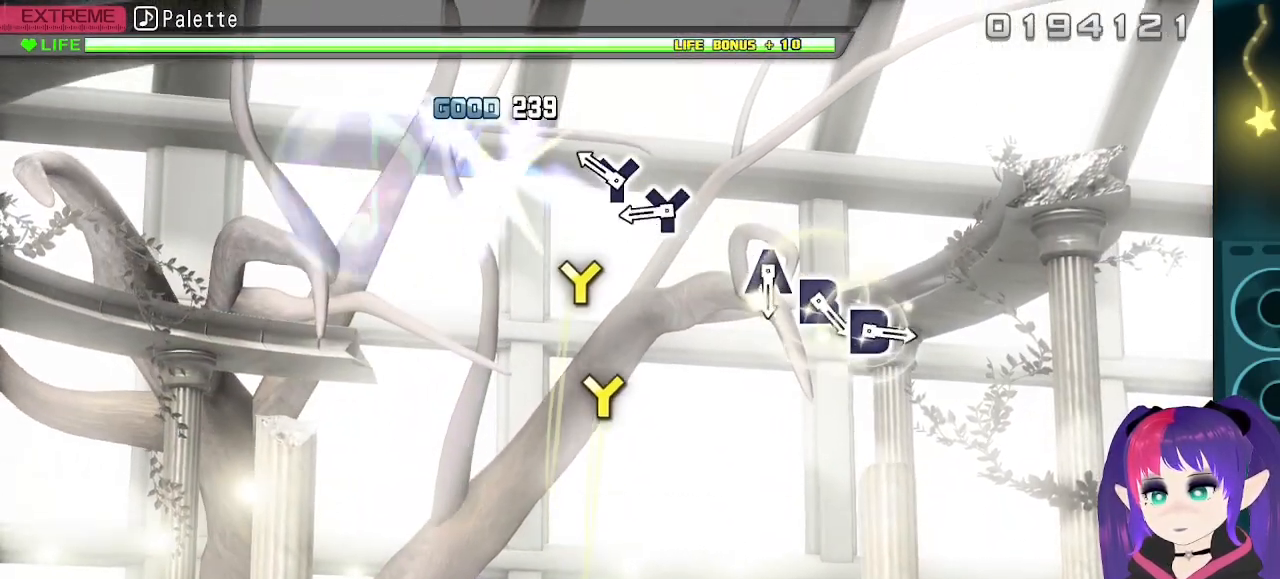
{"buttons": ["DPAD_UP"], "events": [[33, "X", "up"], [233, "Y", "down"], [400, "DPAD_UP", "down"], [400, "Y", "up"]]}
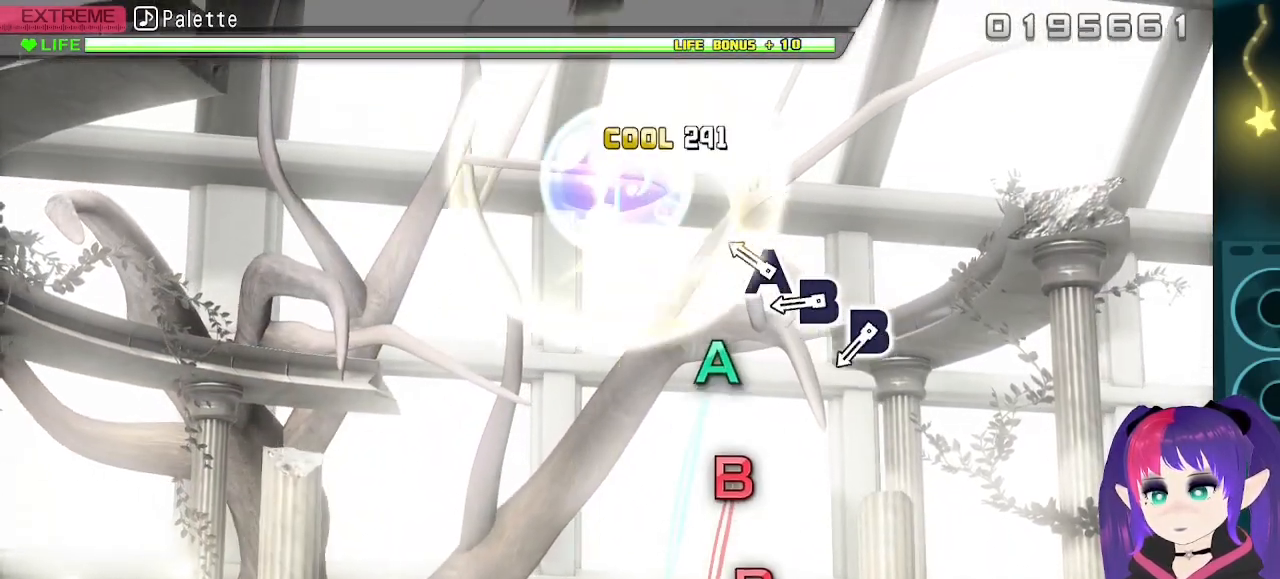
{"buttons": ["B"], "events": [[50, "DPAD_UP", "up"], [267, "A", "down"], [333, "A", "up"], [417, "B", "down"]]}
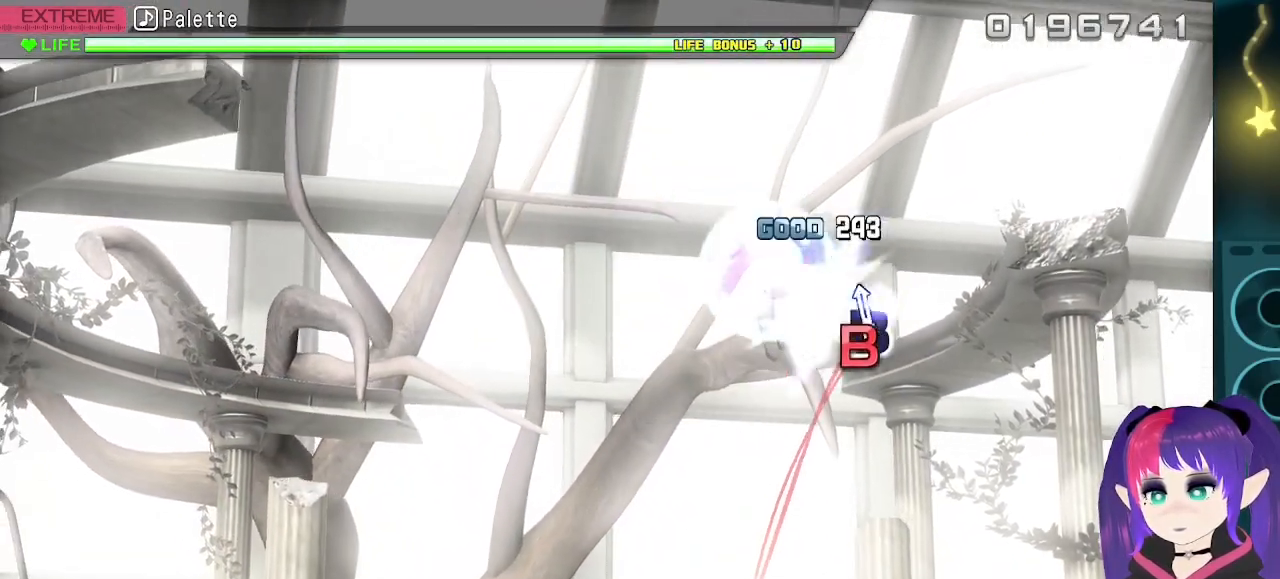
{"buttons": [], "events": [[50, "B", "up"], [83, "DPAD_RIGHT", "down"], [383, "DPAD_RIGHT", "up"]]}
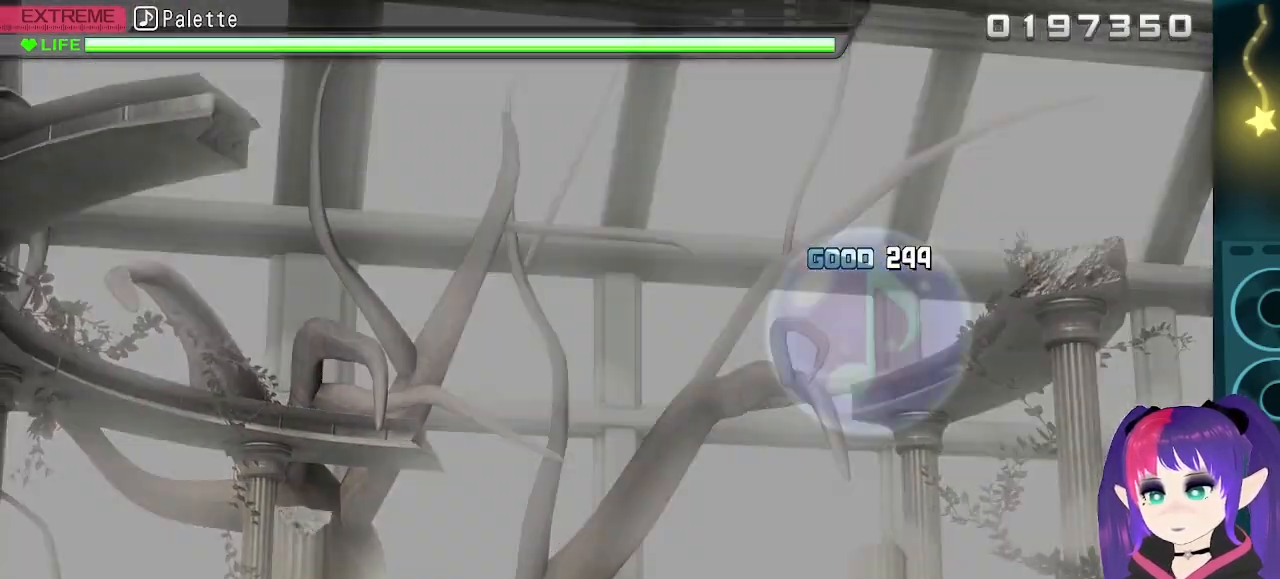
{"buttons": [], "events": []}
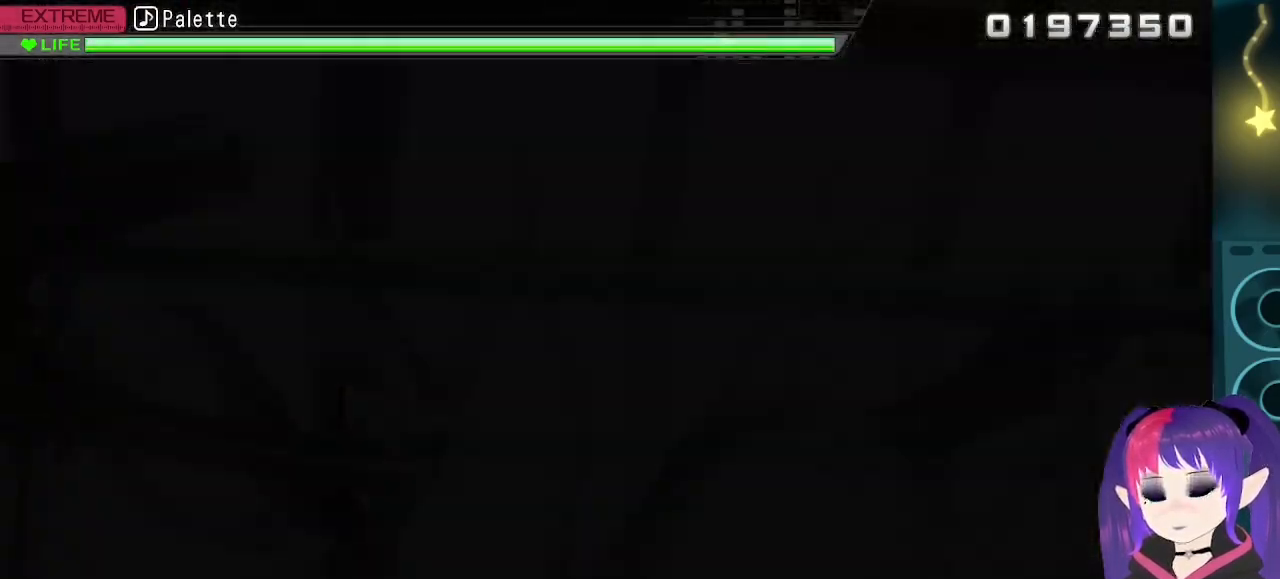
{"buttons": [], "events": []}
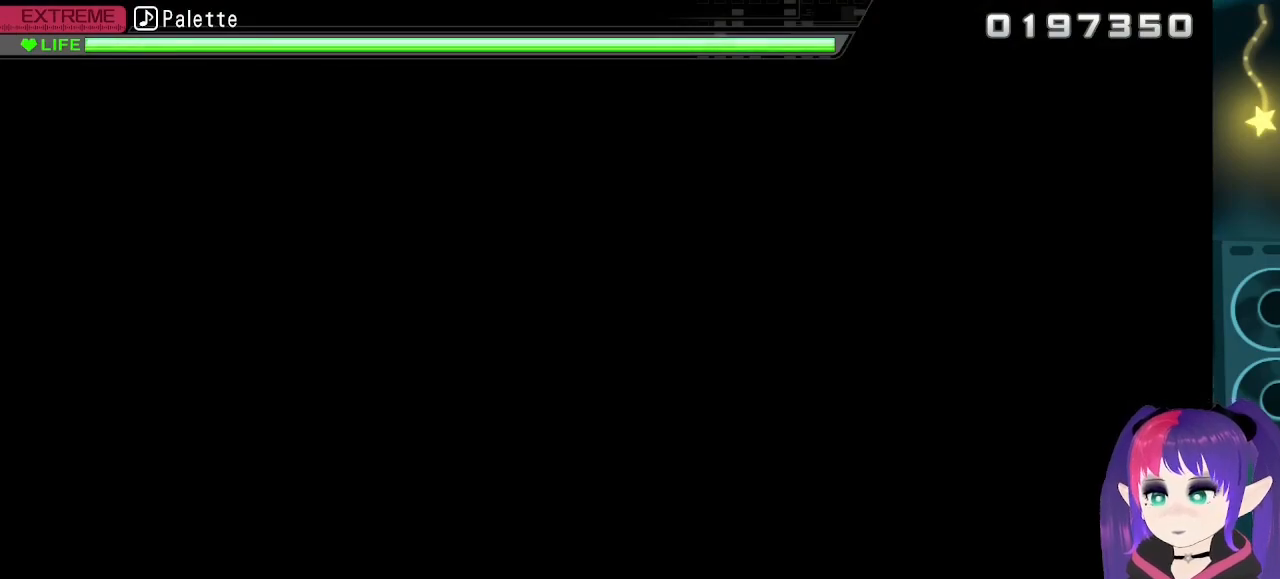
{"buttons": [], "events": []}
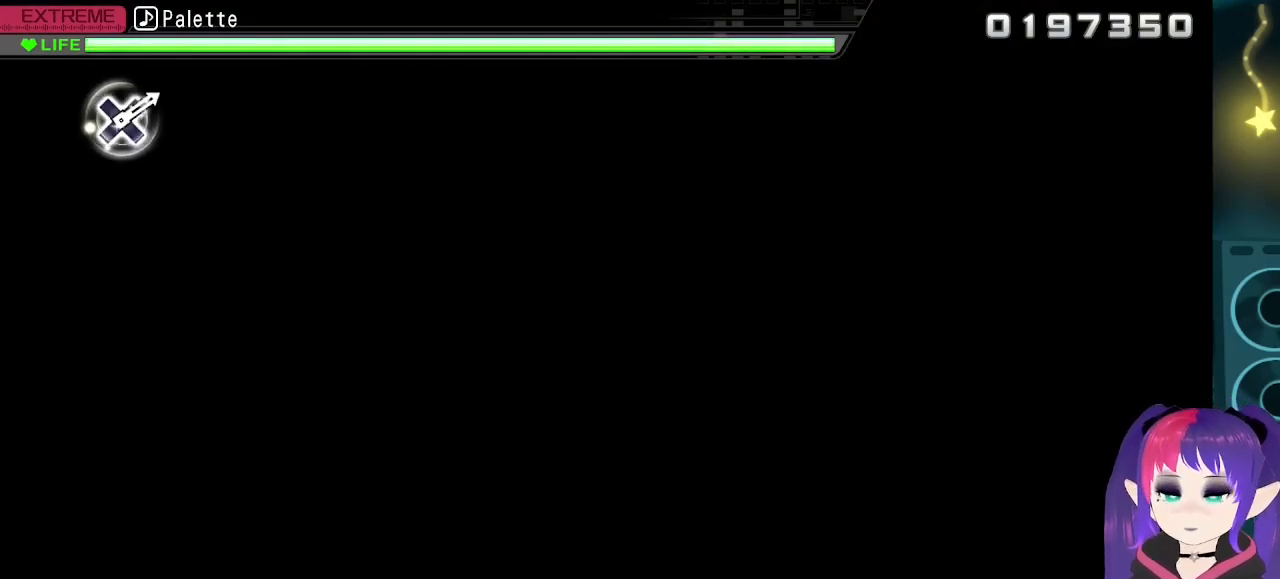
{"buttons": [], "events": []}
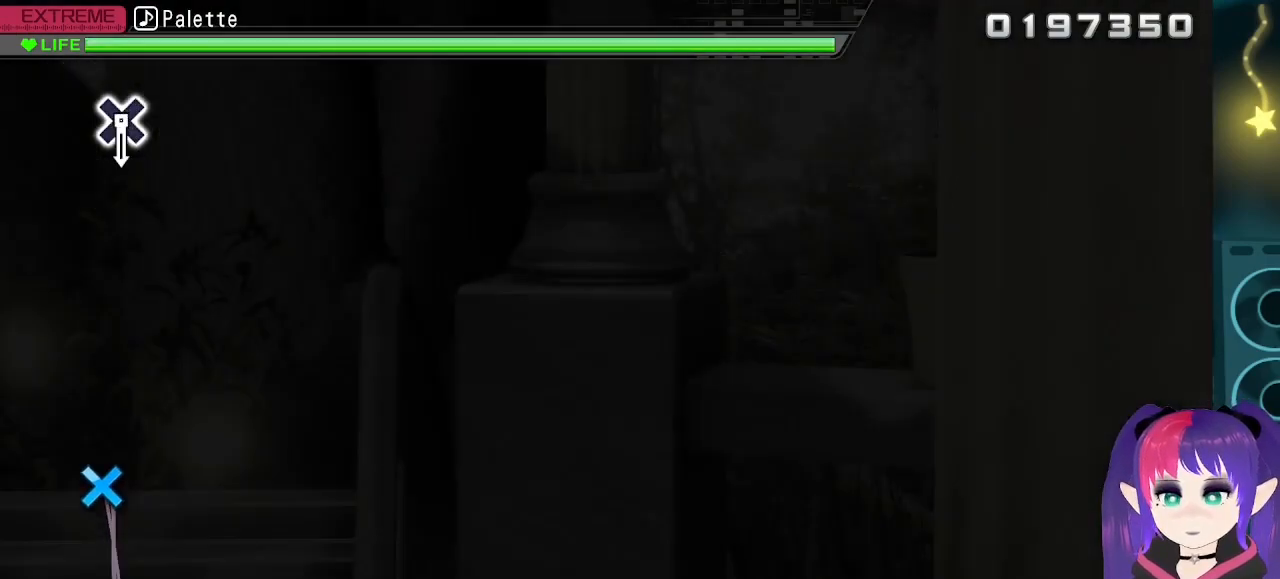
{"buttons": [], "events": []}
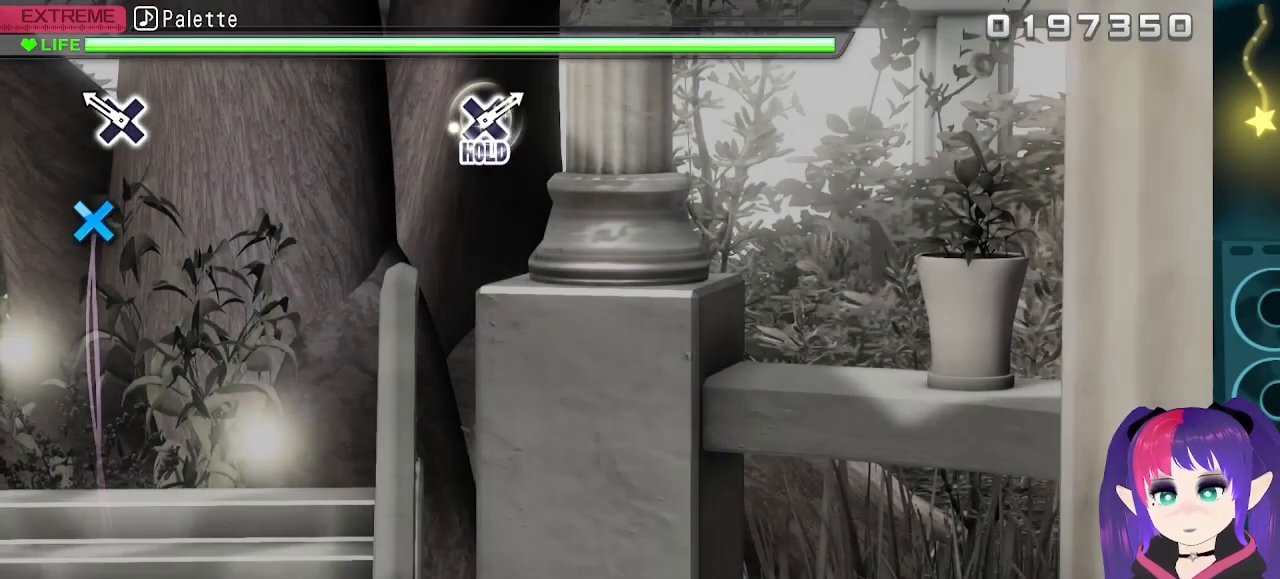
{"buttons": [], "events": [[217, "X", "down"], [400, "X", "up"]]}
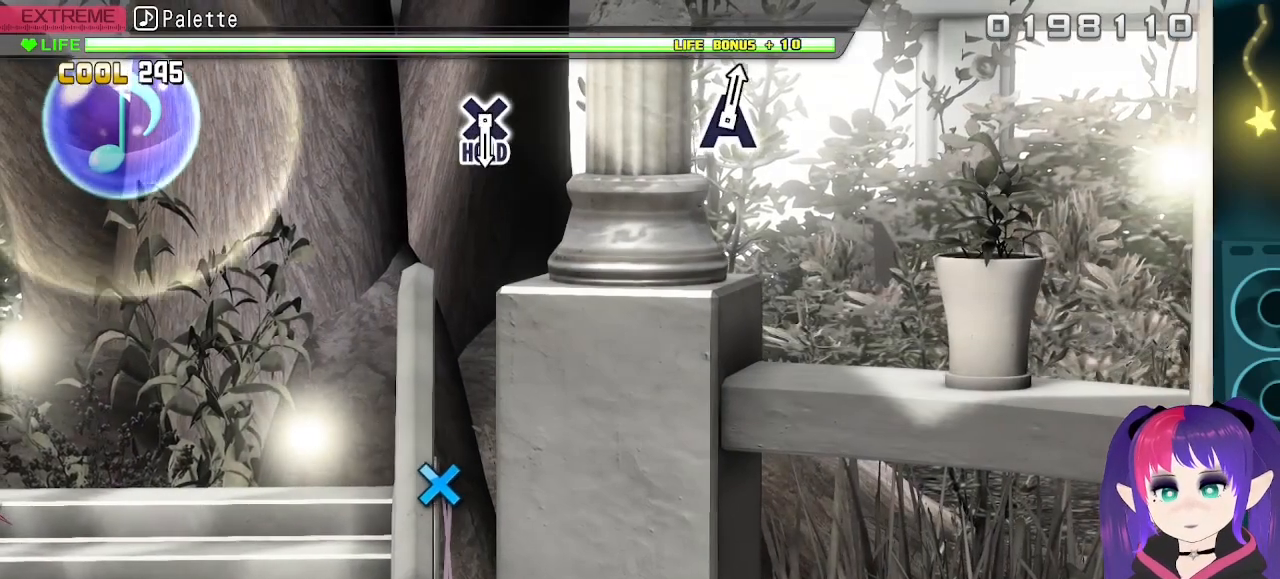
{"buttons": [], "events": []}
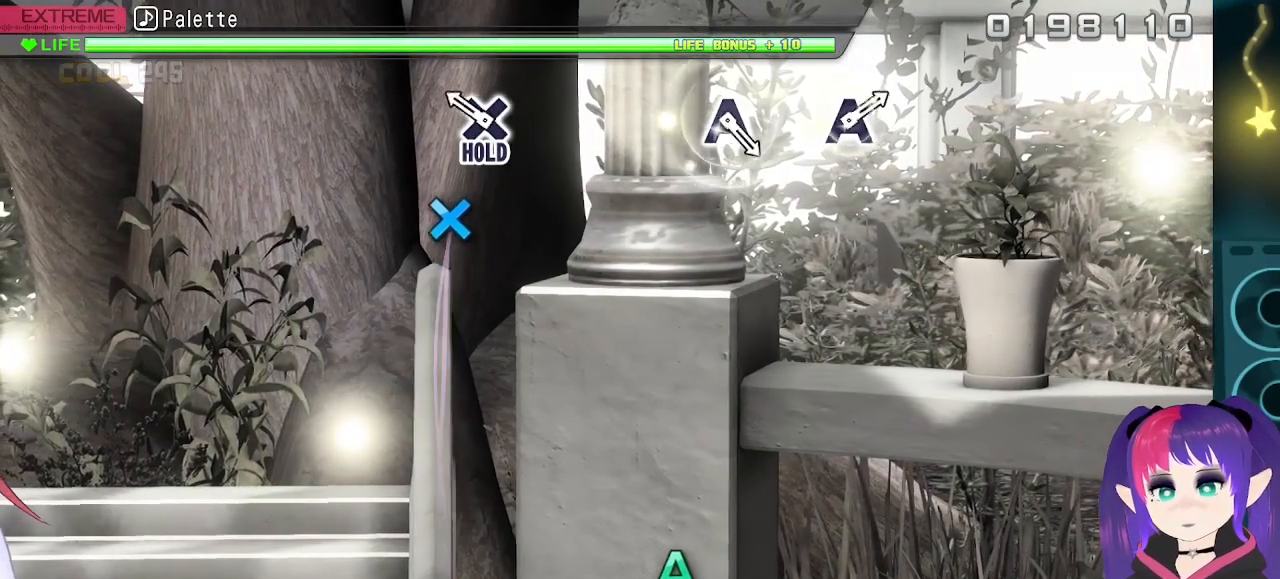
{"buttons": ["X"], "events": [[233, "X", "down"]]}
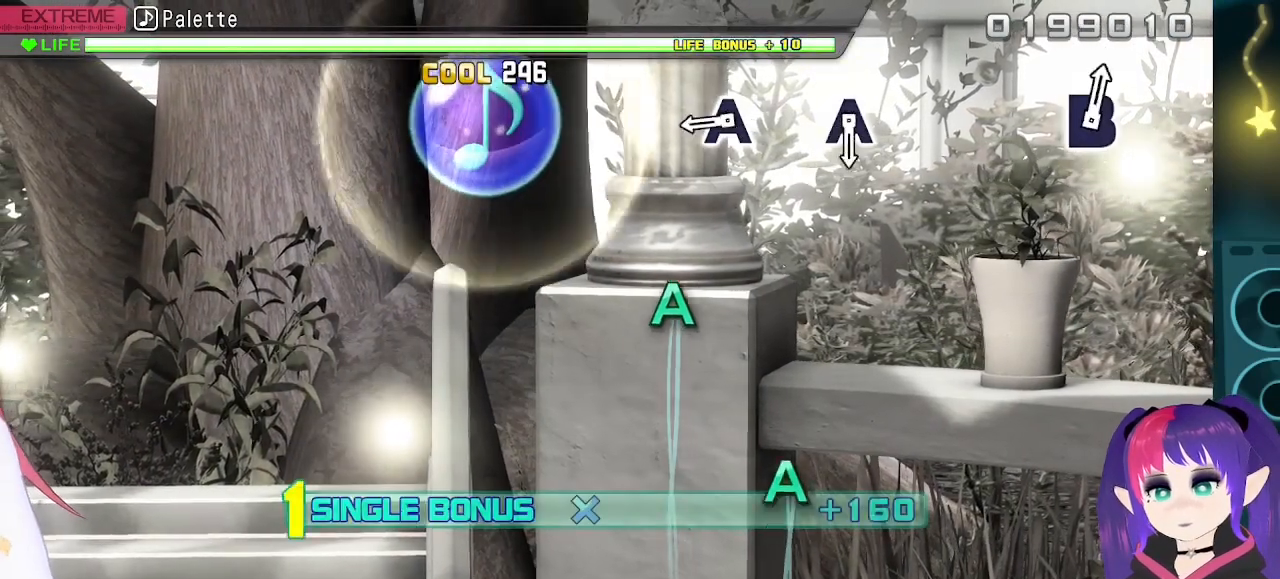
{"buttons": ["A"], "events": [[33, "X", "up"], [383, "A", "down"]]}
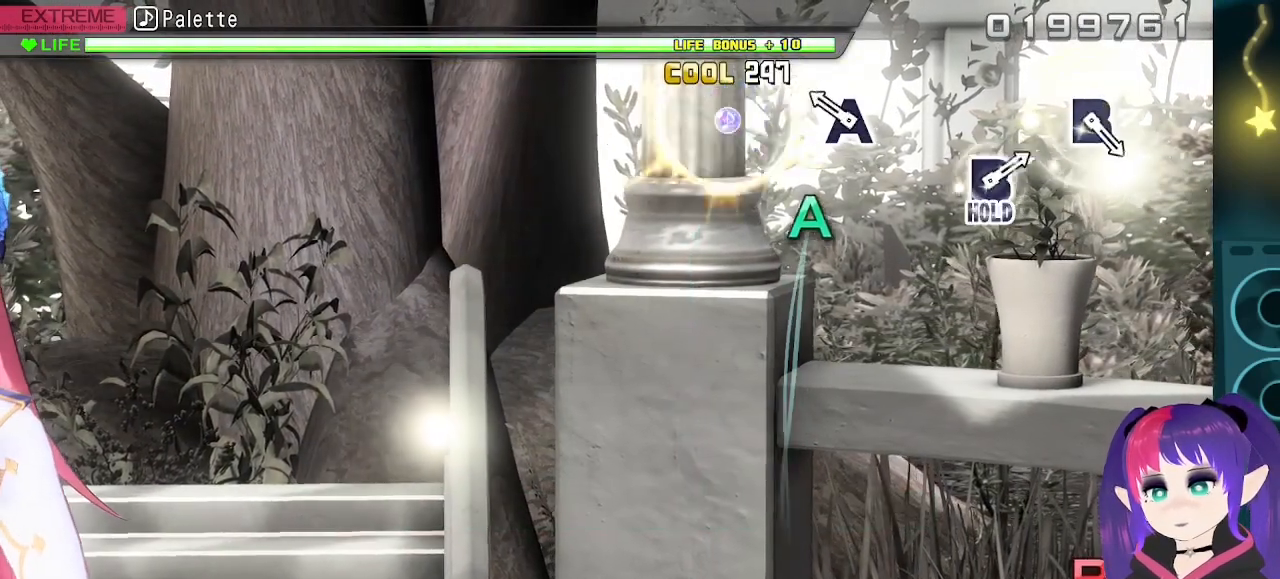
{"buttons": [], "events": [[17, "A", "up"], [233, "A", "down"], [367, "A", "up"]]}
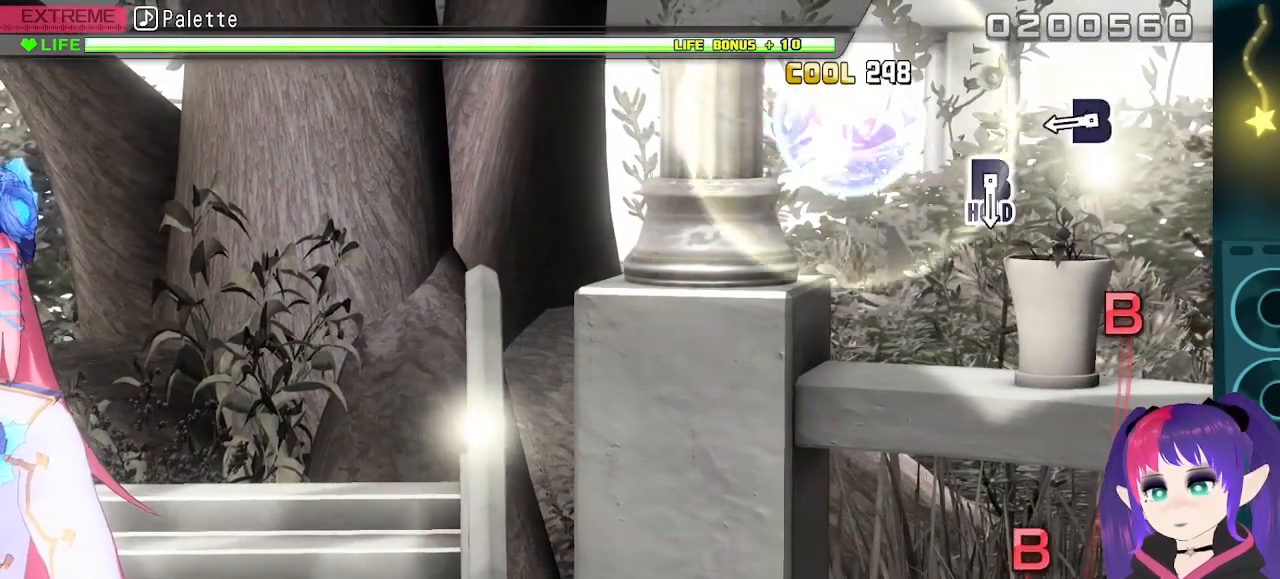
{"buttons": ["B"], "events": [[400, "B", "down"]]}
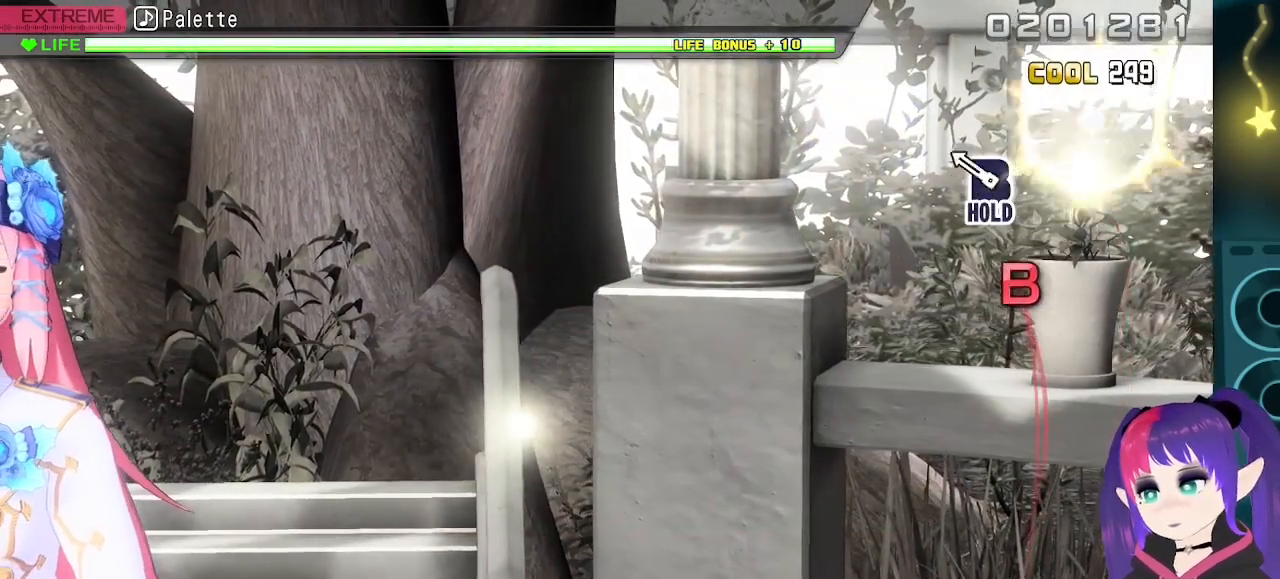
{"buttons": ["B"], "events": [[17, "B", "up"], [233, "B", "down"]]}
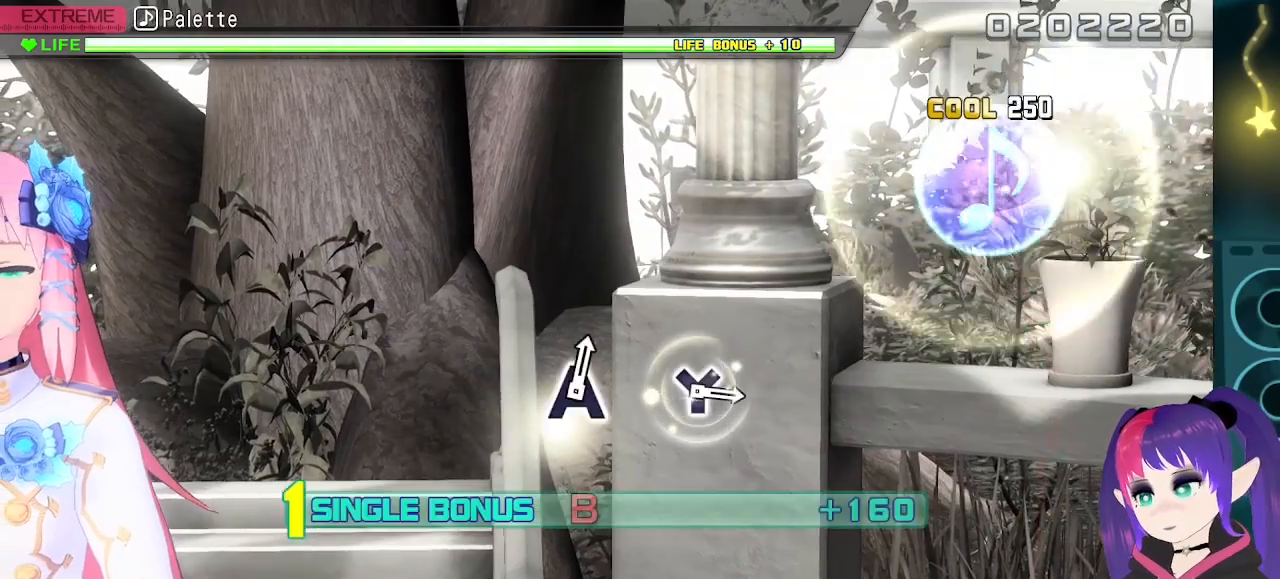
{"buttons": ["B"], "events": []}
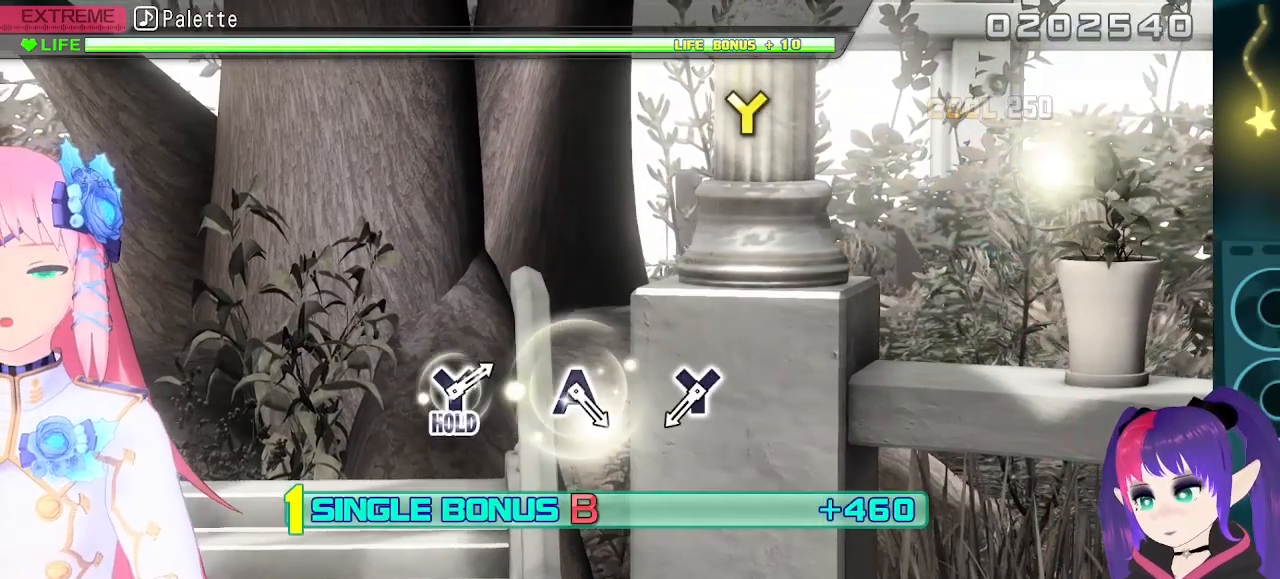
{"buttons": [], "events": [[317, "B", "up"]]}
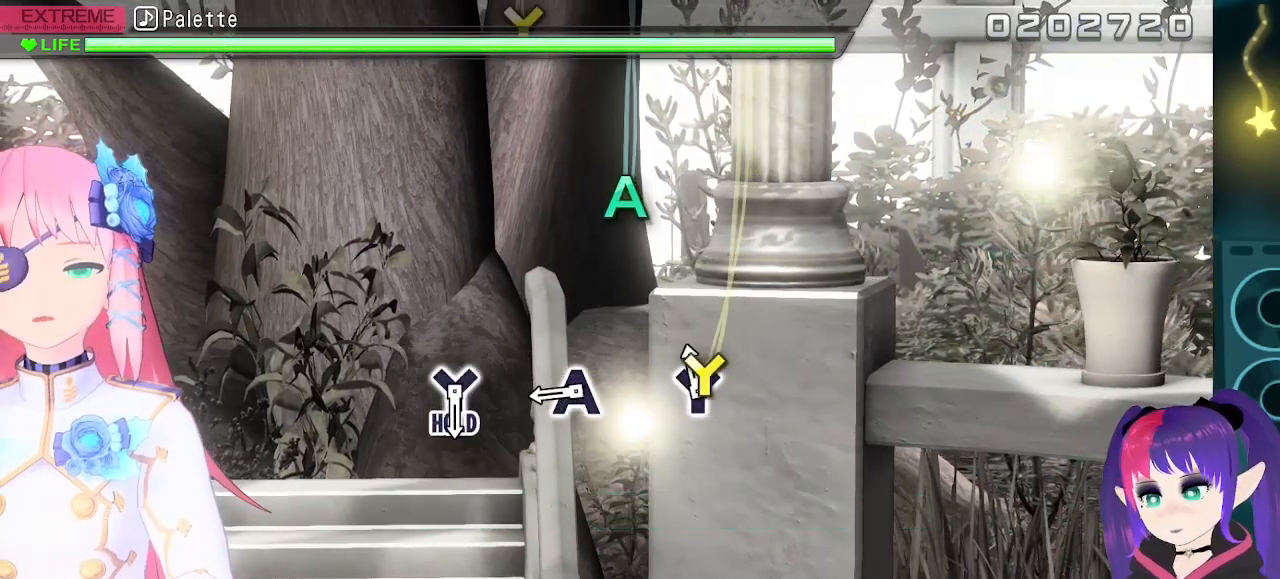
{"buttons": [], "events": [[33, "Y", "down"], [183, "Y", "up"], [367, "A", "down"], [500, "A", "up"]]}
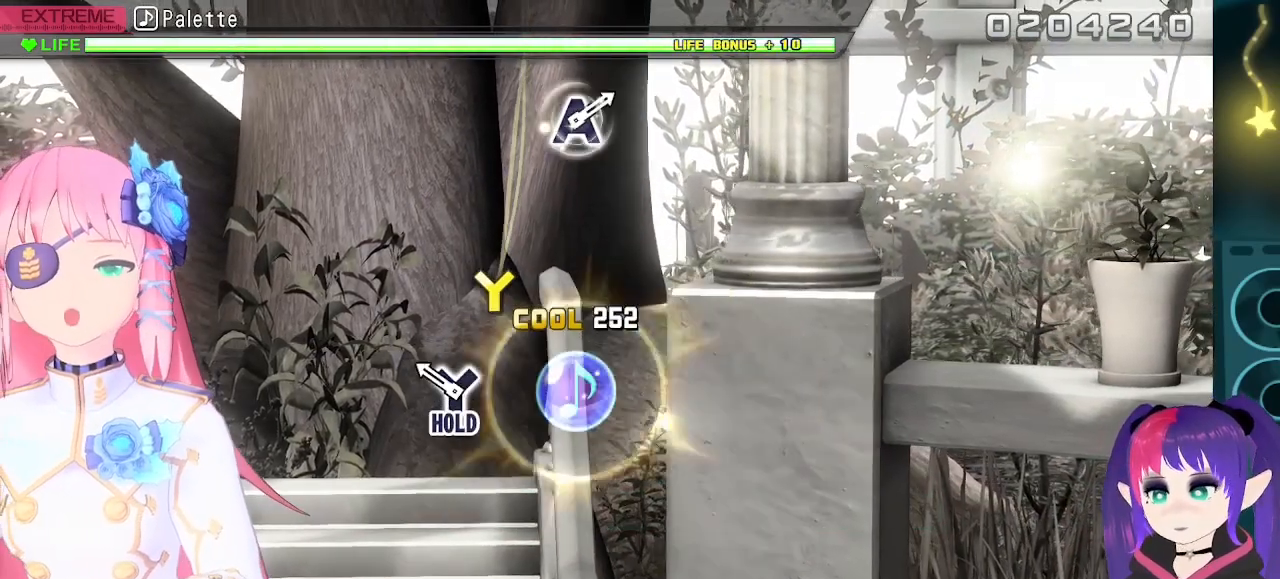
{"buttons": ["Y"], "events": [[217, "Y", "down"]]}
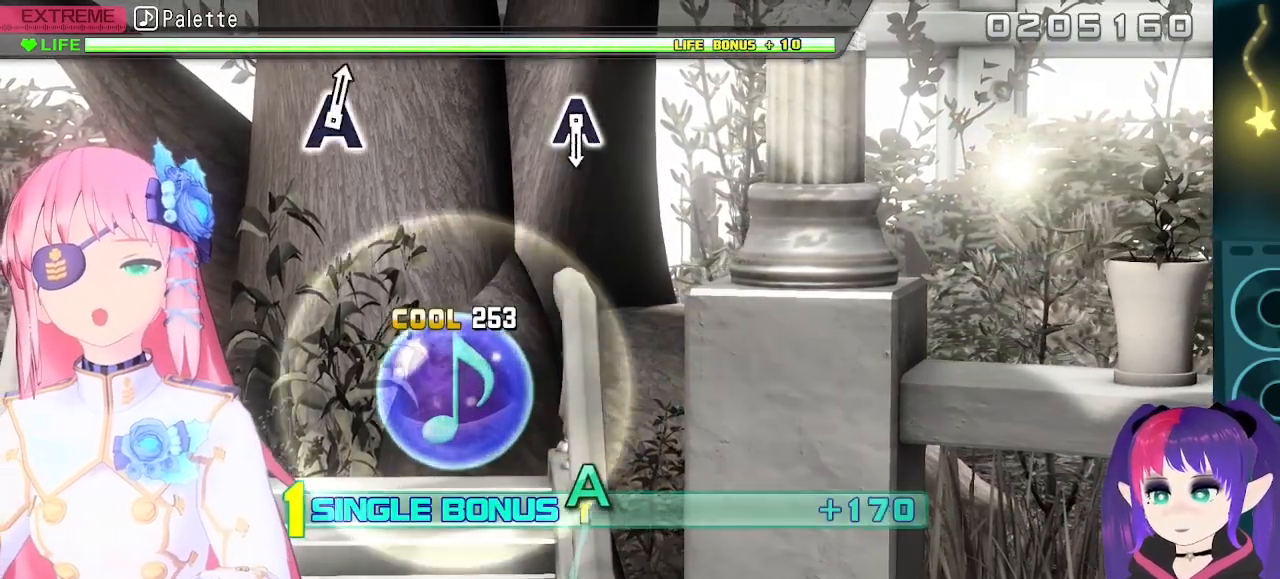
{"buttons": [], "events": [[483, "Y", "up"]]}
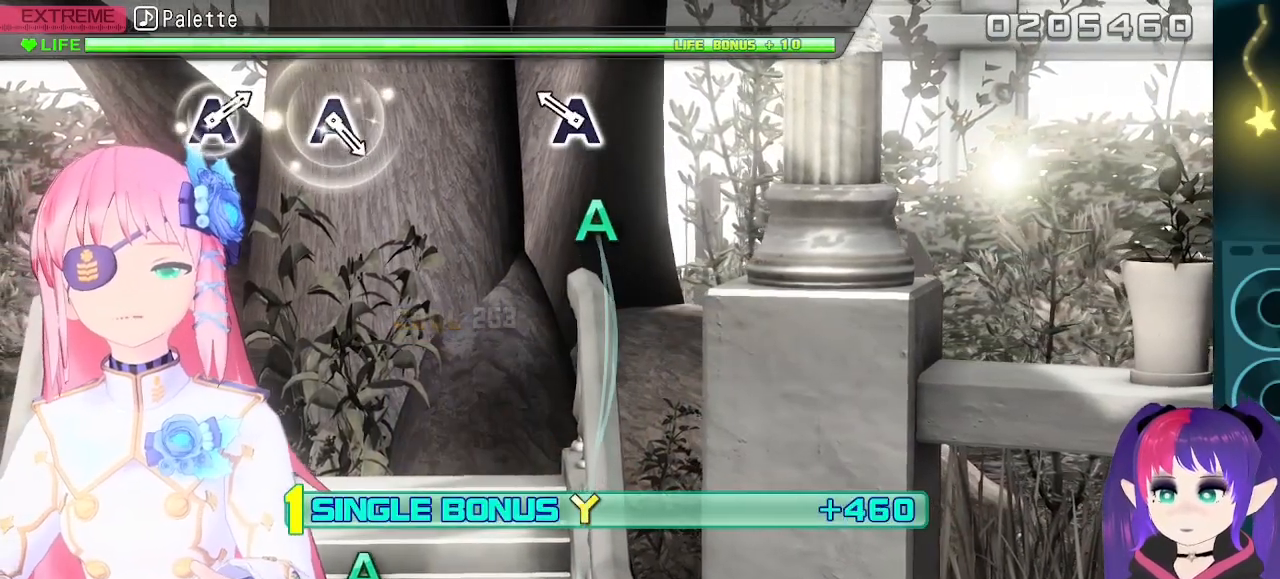
{"buttons": [], "events": [[217, "A", "down"], [400, "A", "up"]]}
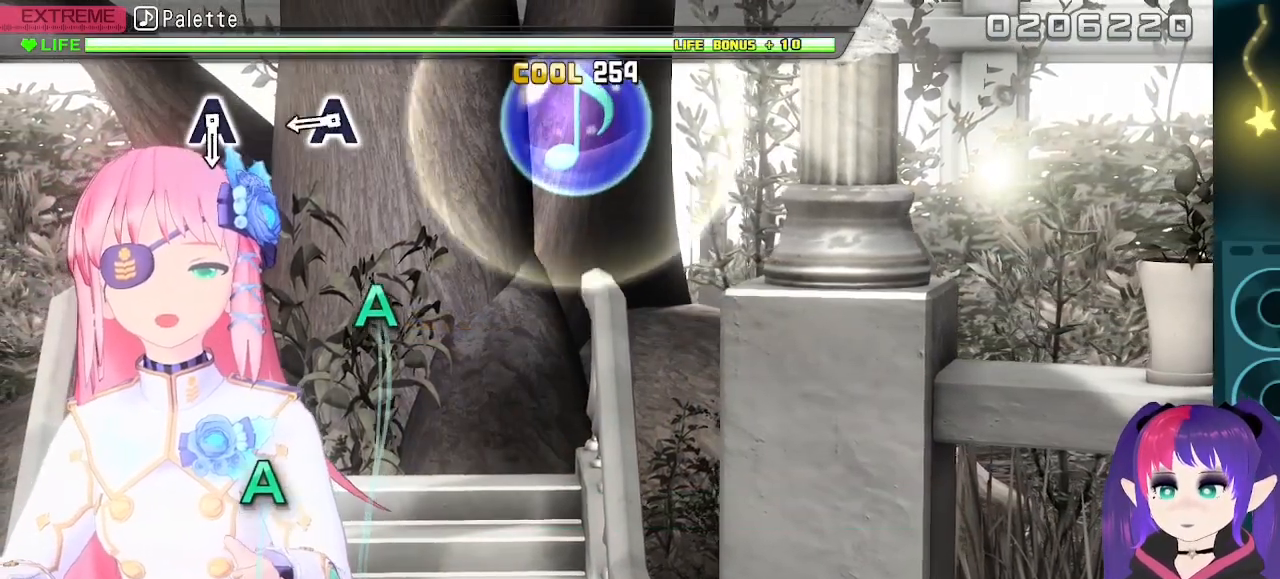
{"buttons": ["A"], "events": [[383, "A", "down"]]}
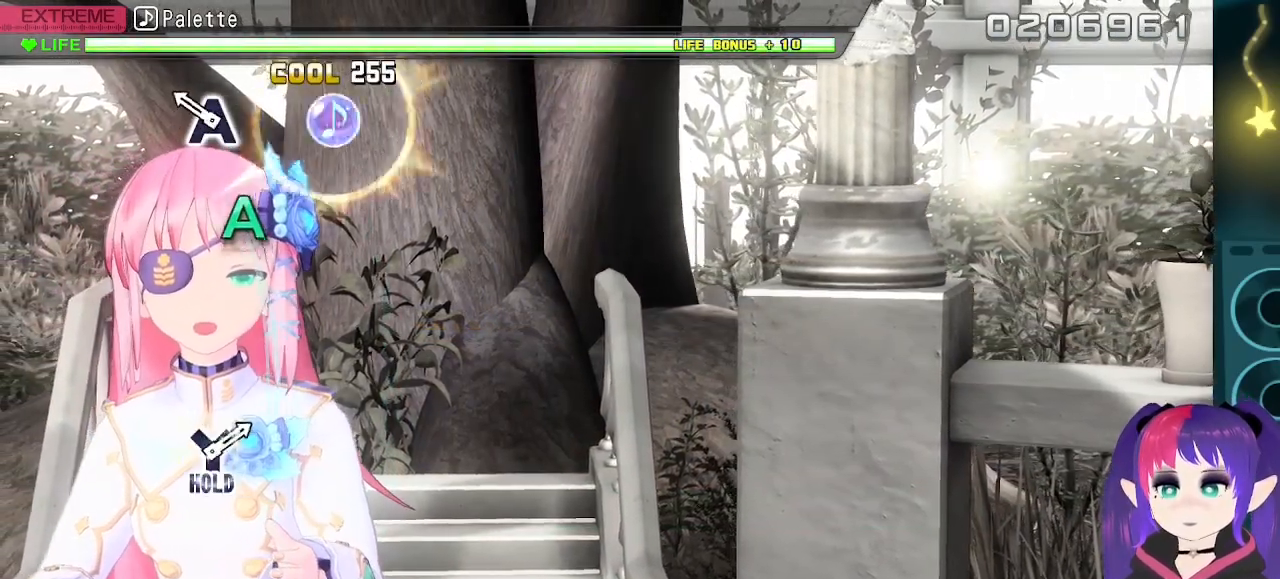
{"buttons": [], "events": [[50, "A", "up"], [217, "A", "down"], [500, "A", "up"]]}
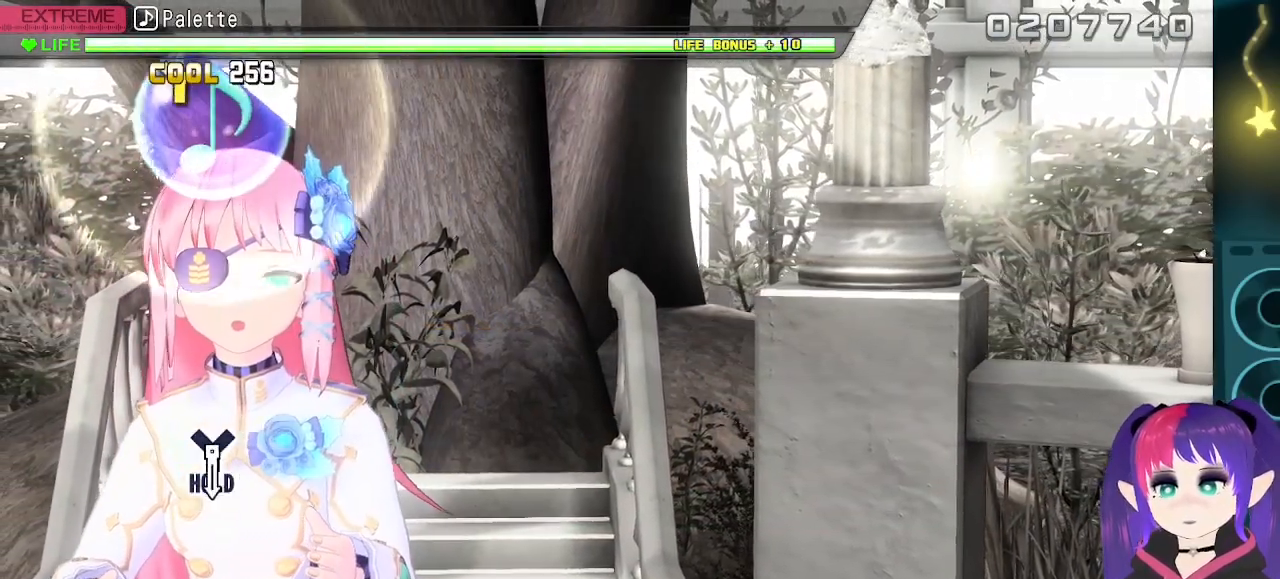
{"buttons": [], "events": []}
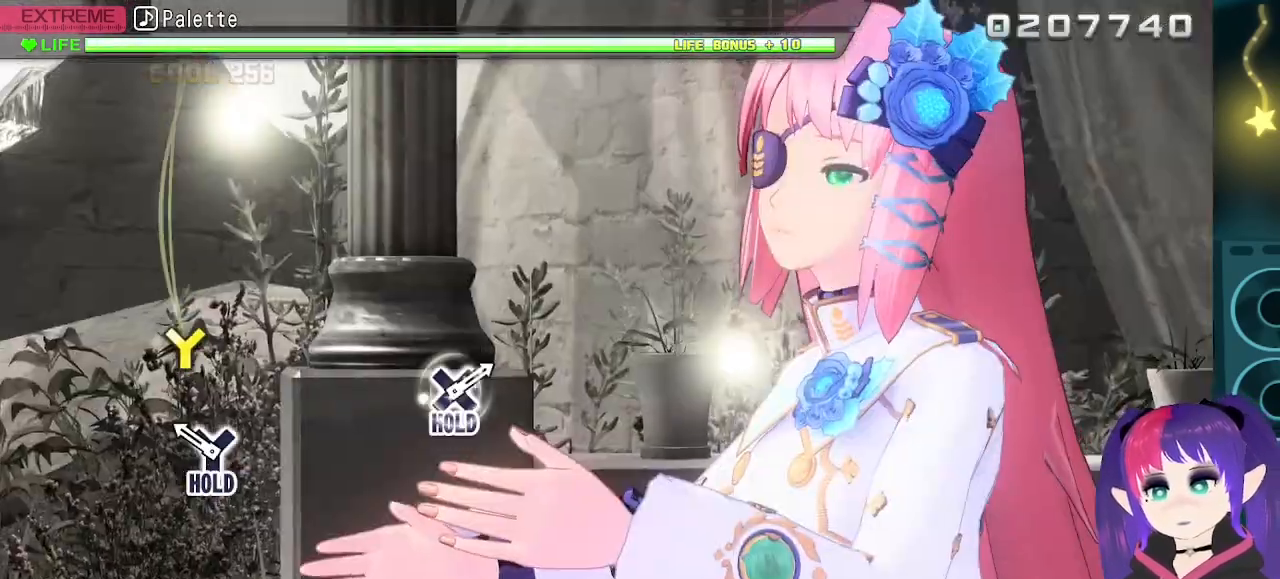
{"buttons": ["Y"], "events": [[217, "Y", "down"]]}